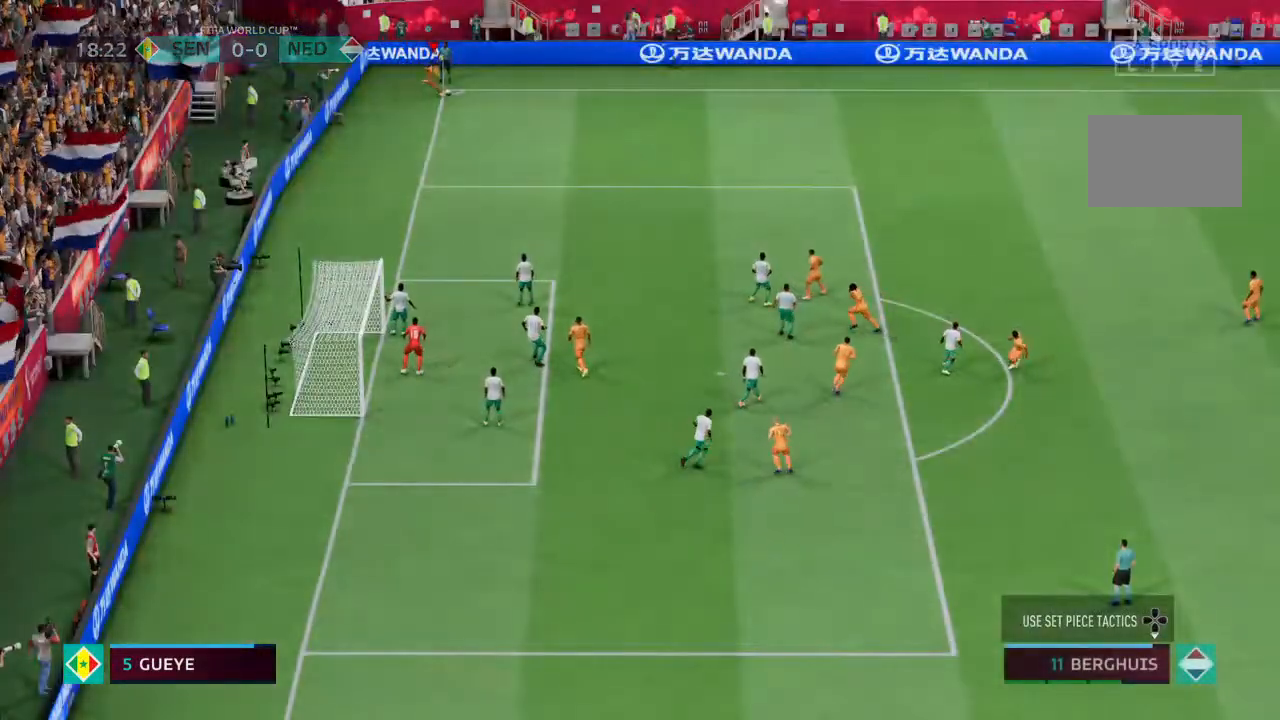
Gameplay with a controller (PlayStation layout); each line is a JSON object with the inputs held at the frame after it. "events" lists button and stick changes between this image and that frame as [ms after this image, input, new state], when the widget could be followed in between. Not read: L3 R3.
{"buttons": [], "left_stick": "center", "right_stick": "center", "events": []}
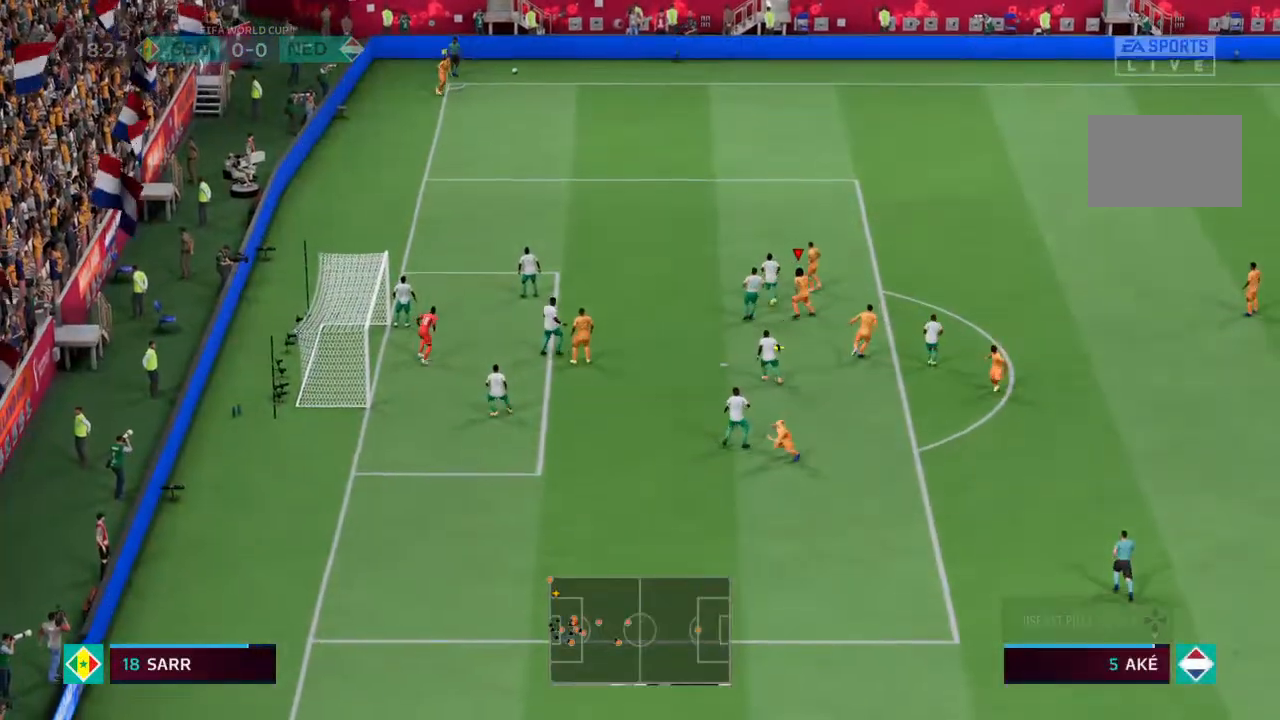
{"buttons": [], "left_stick": "center", "right_stick": "center", "events": []}
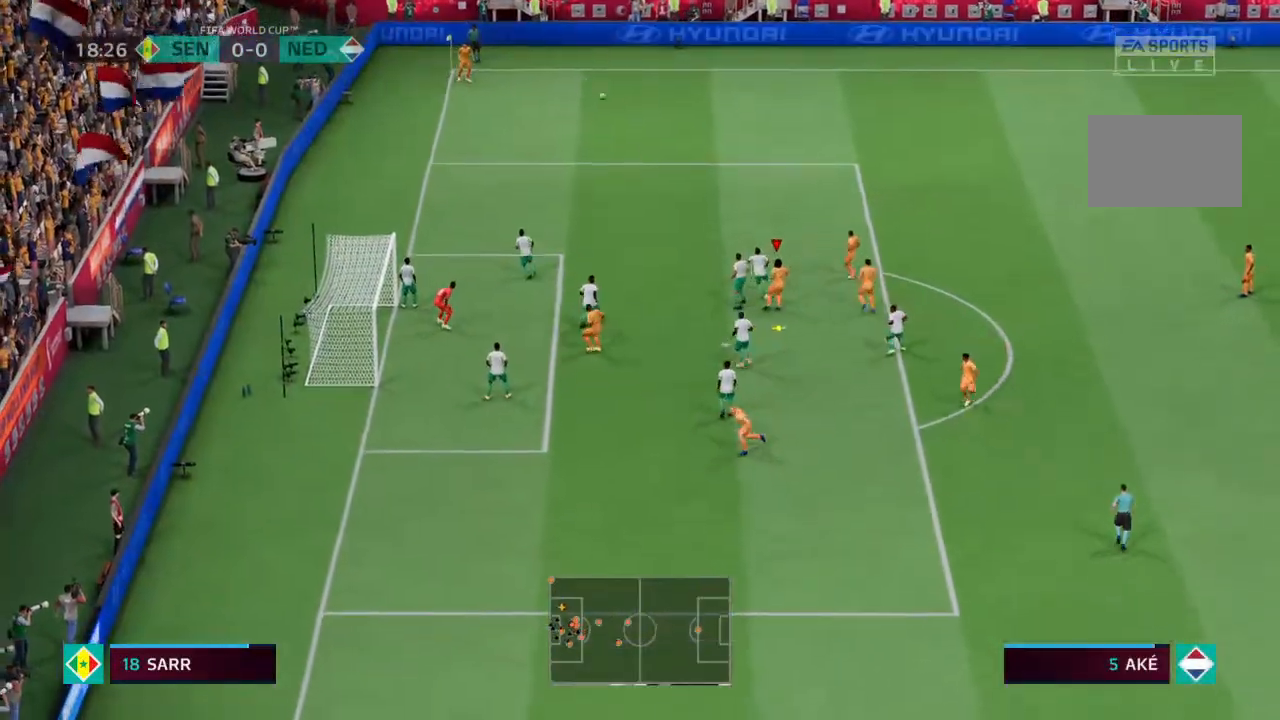
{"buttons": [], "left_stick": "center", "right_stick": "center", "events": []}
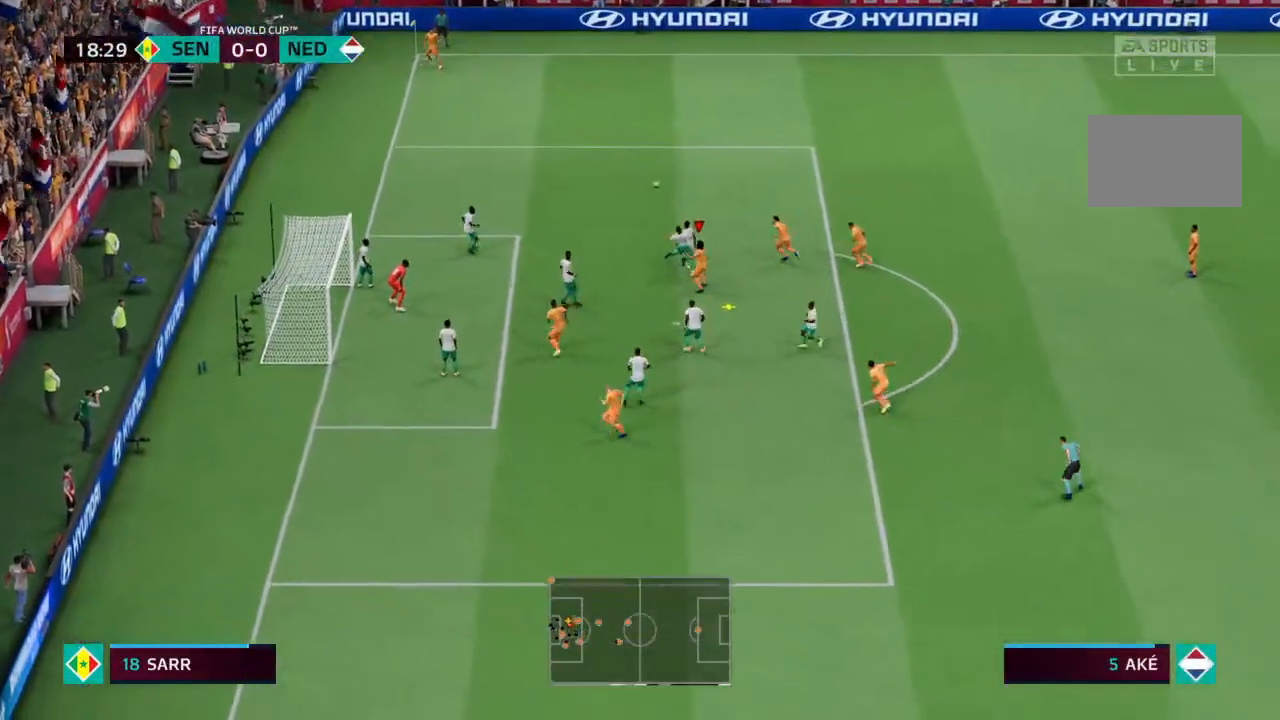
{"buttons": [], "left_stick": "right", "right_stick": "center", "events": [[267, "left_stick", "up-right"], [333, "left_stick", "right"]]}
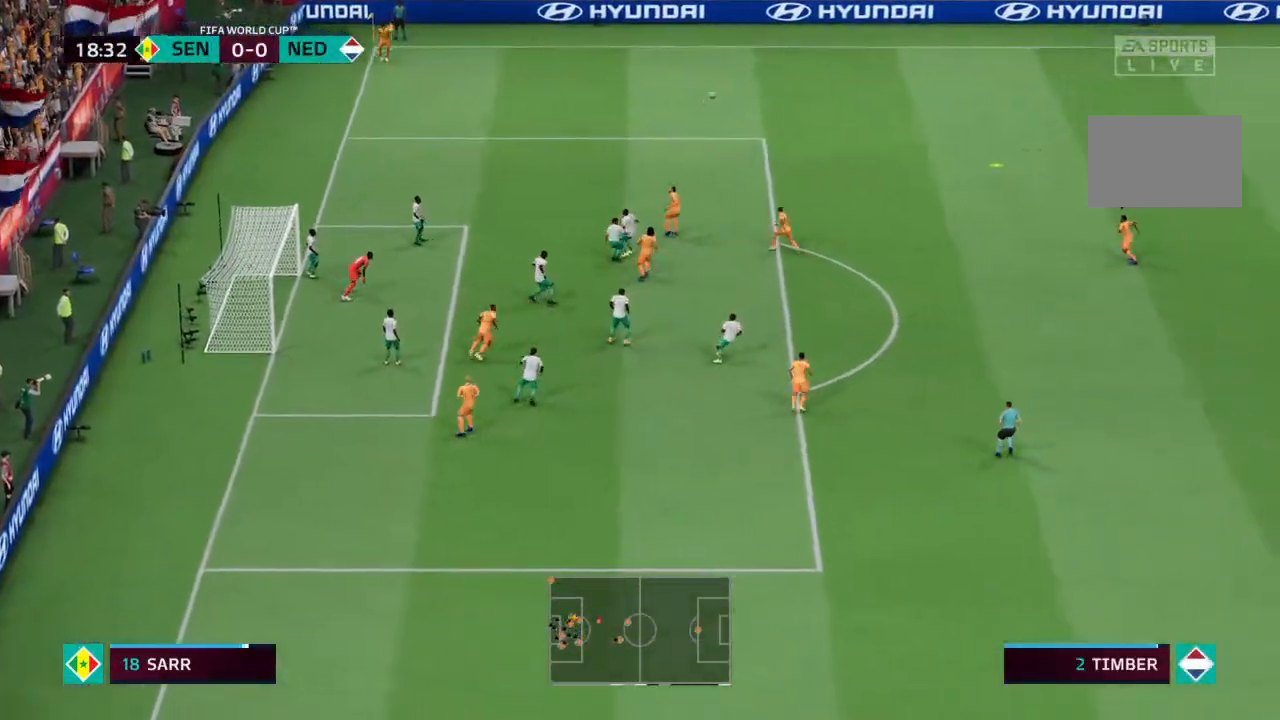
{"buttons": [], "left_stick": "center", "right_stick": "center", "events": [[100, "left_stick", "center"]]}
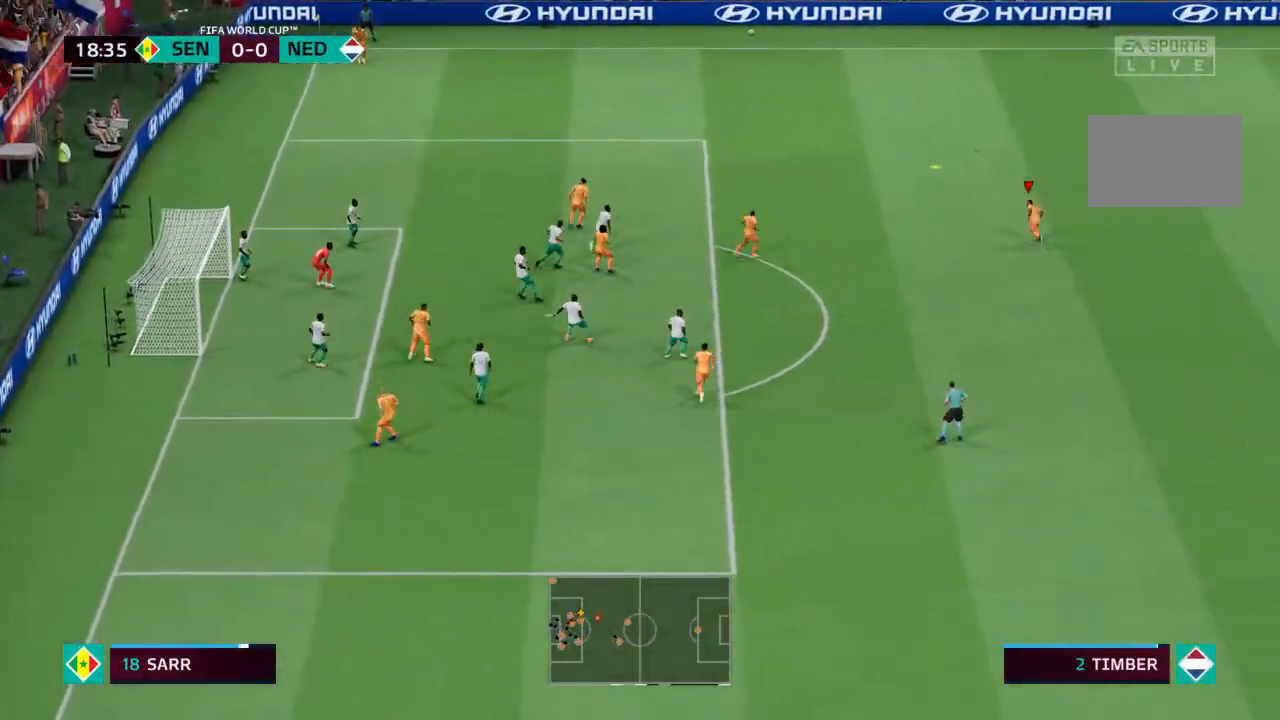
{"buttons": ["R2"], "left_stick": "up-left", "right_stick": "center", "events": [[100, "left_stick", "up"], [233, "R2", "down"], [433, "left_stick", "up-left"]]}
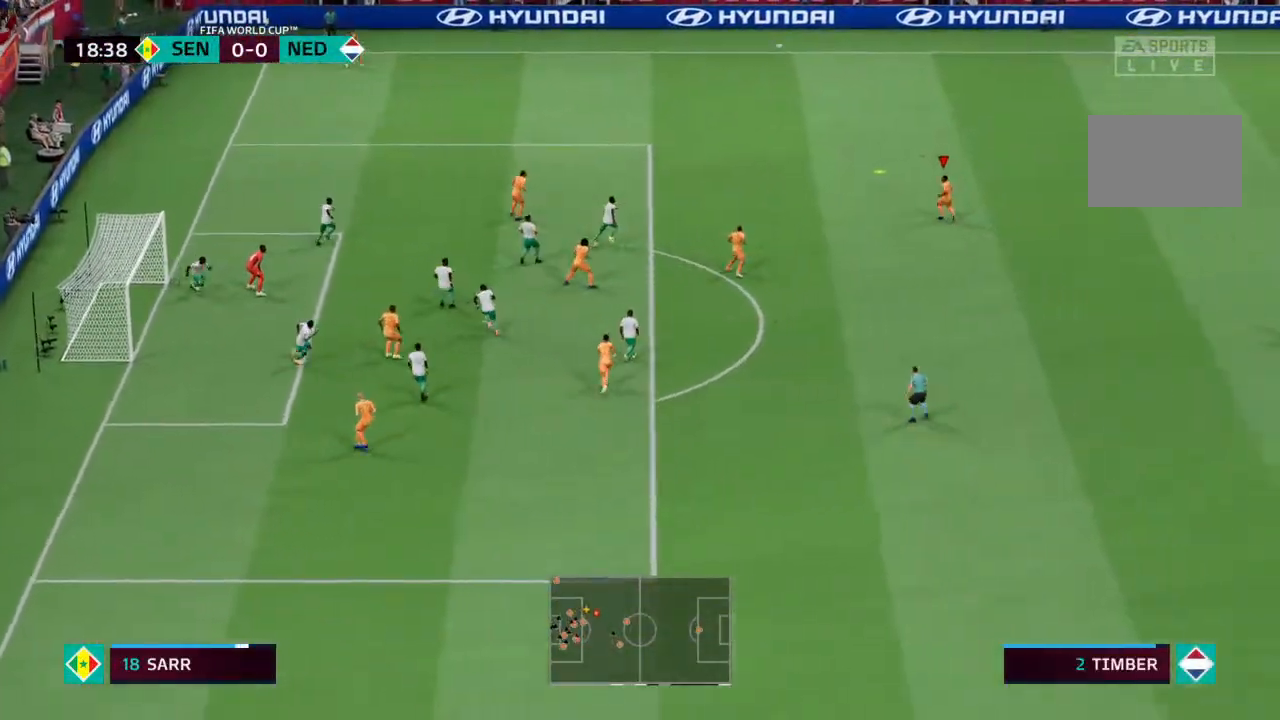
{"buttons": [], "left_stick": "up-left", "right_stick": "center", "events": [[467, "R2", "up"]]}
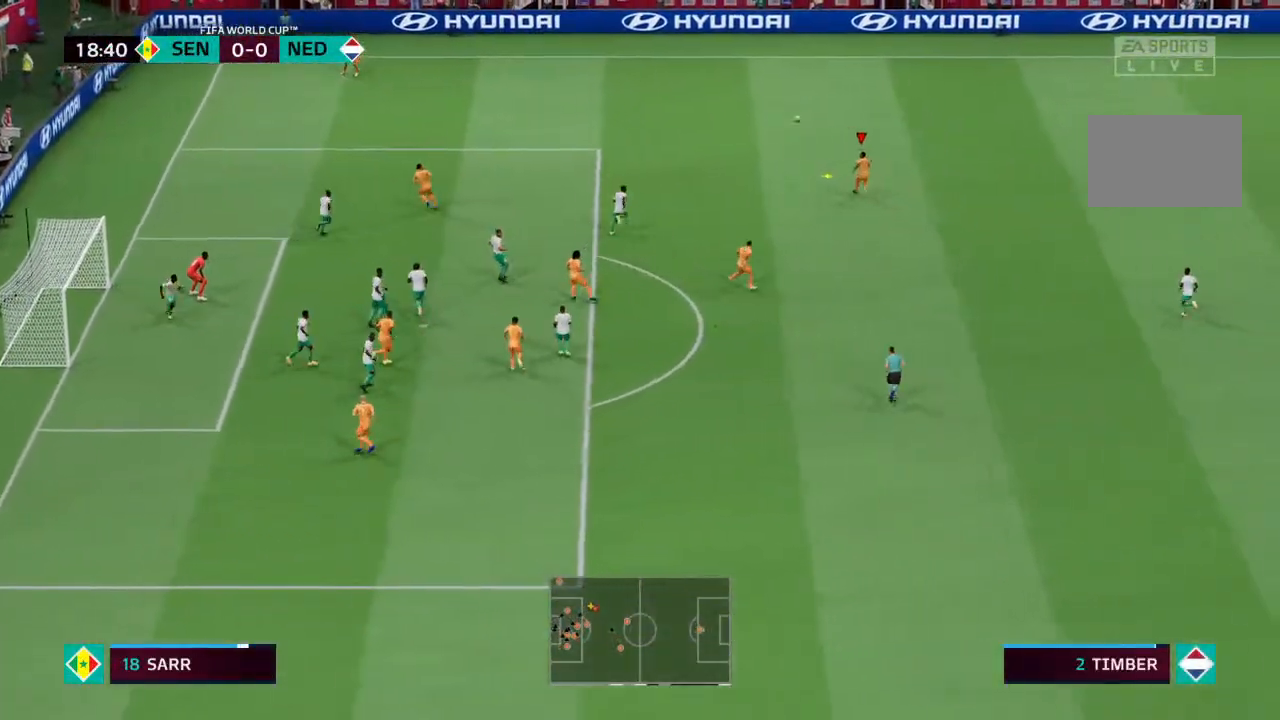
{"buttons": [], "left_stick": "up-right", "right_stick": "center", "events": [[267, "left_stick", "up"], [367, "left_stick", "up-right"]]}
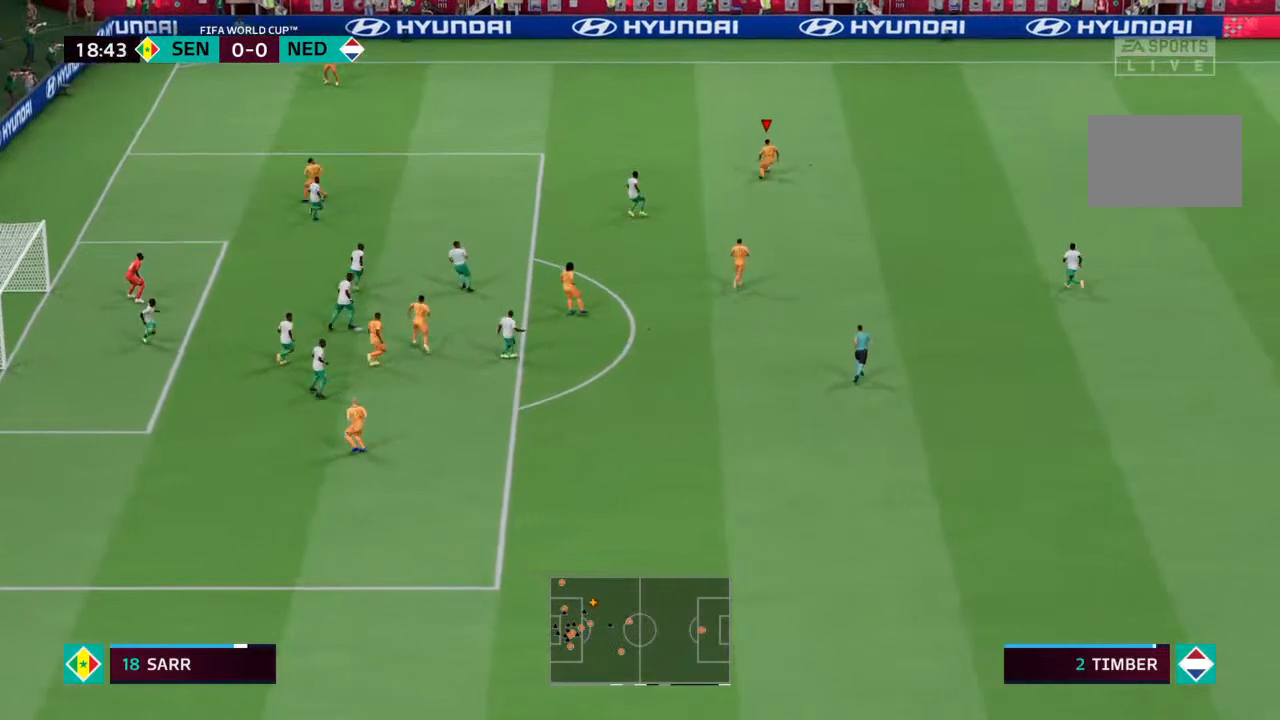
{"buttons": [], "left_stick": "down-right", "right_stick": "center", "events": [[33, "left_stick", "right"], [500, "left_stick", "down-right"]]}
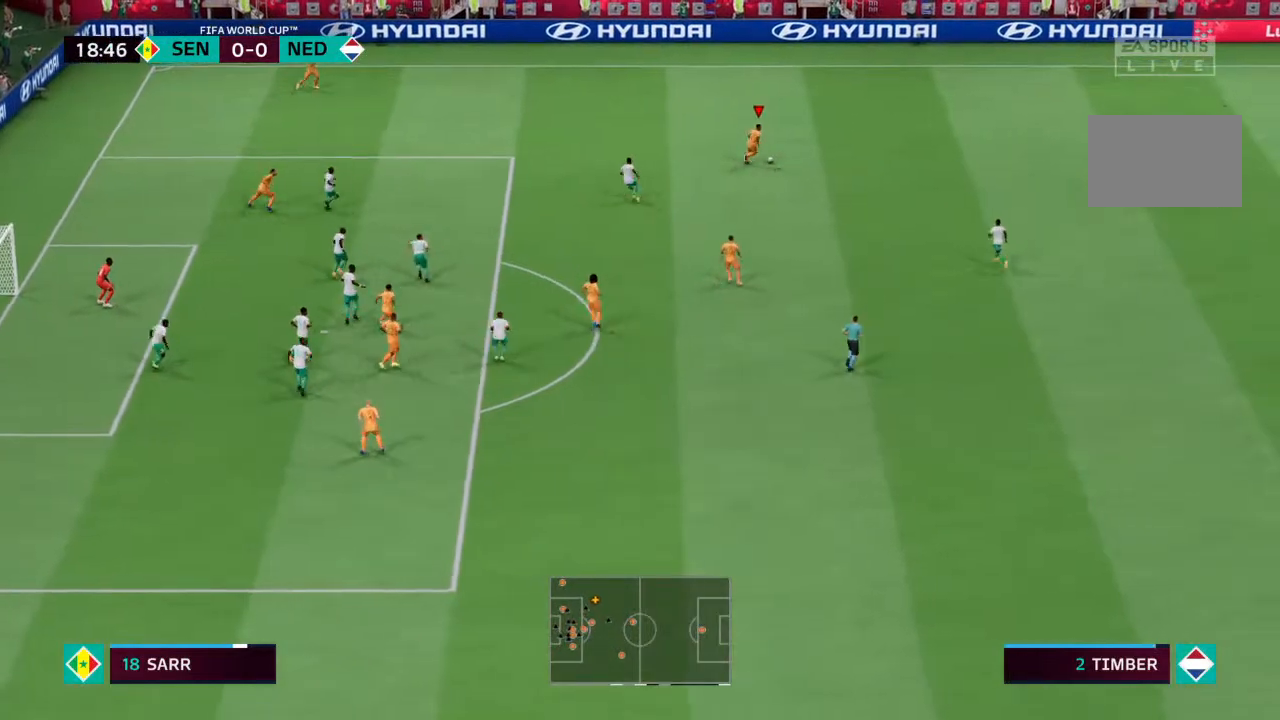
{"buttons": [], "left_stick": "down", "right_stick": "center", "events": [[100, "left_stick", "down"], [200, "CROSS", "down"], [300, "CROSS", "up"]]}
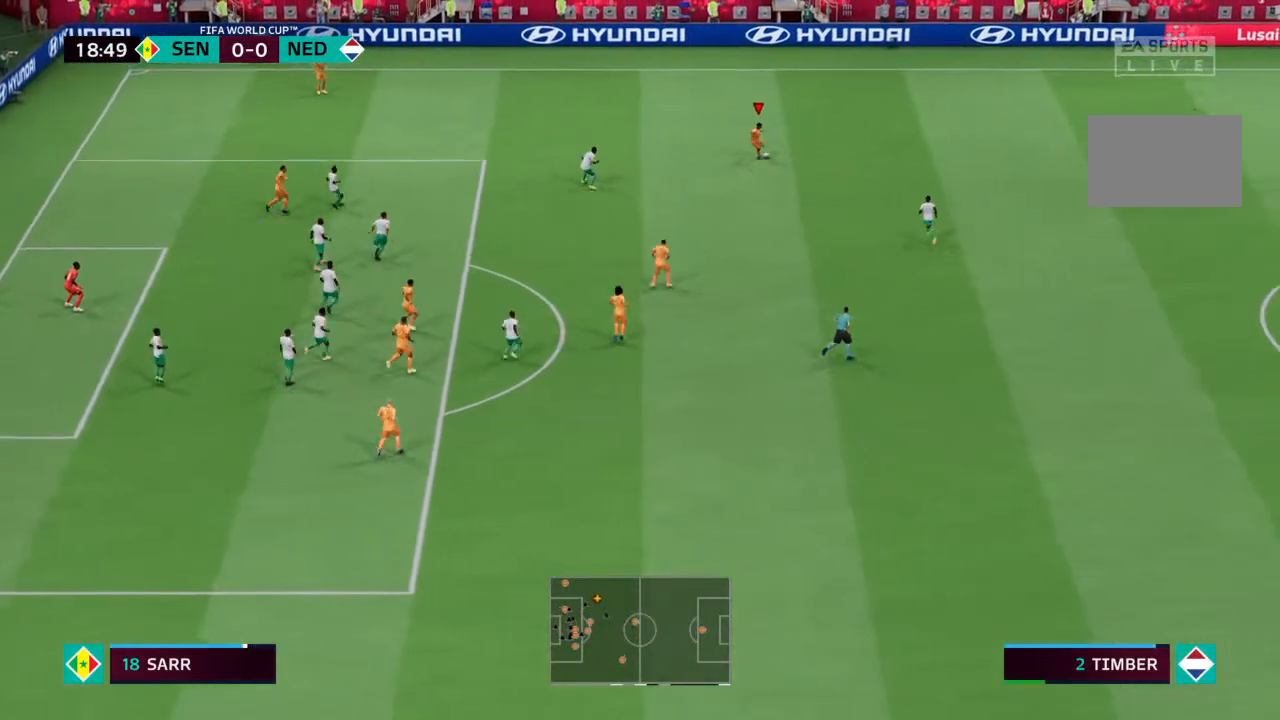
{"buttons": [], "left_stick": "center", "right_stick": "center", "events": [[300, "left_stick", "center"]]}
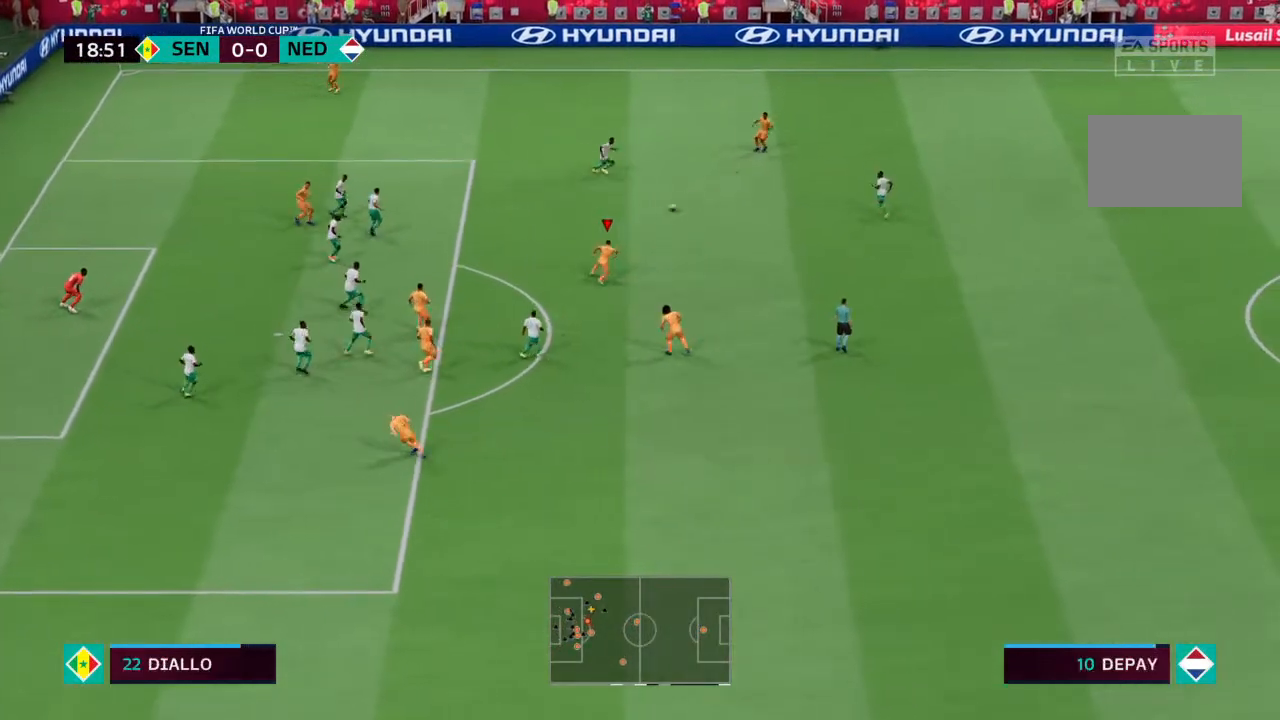
{"buttons": [], "left_stick": "left", "right_stick": "center", "events": [[267, "left_stick", "left"]]}
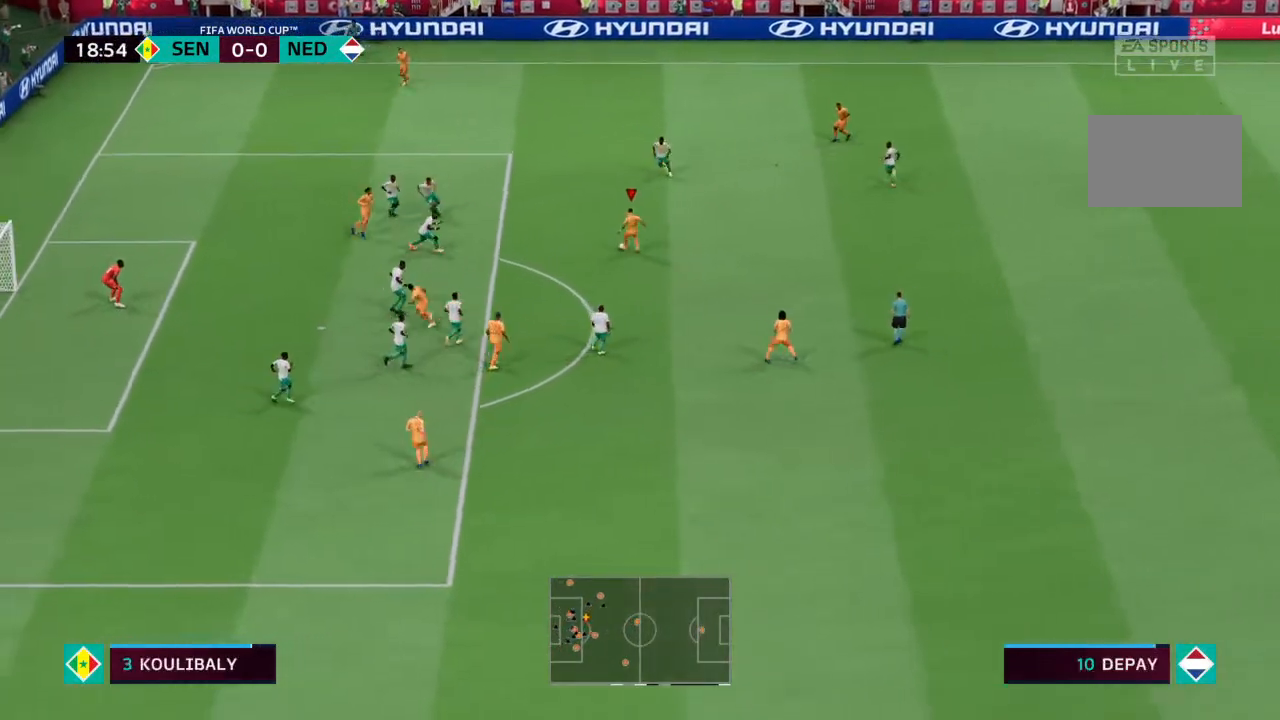
{"buttons": [], "left_stick": "down", "right_stick": "center", "events": [[233, "left_stick", "down-left"], [367, "left_stick", "down"]]}
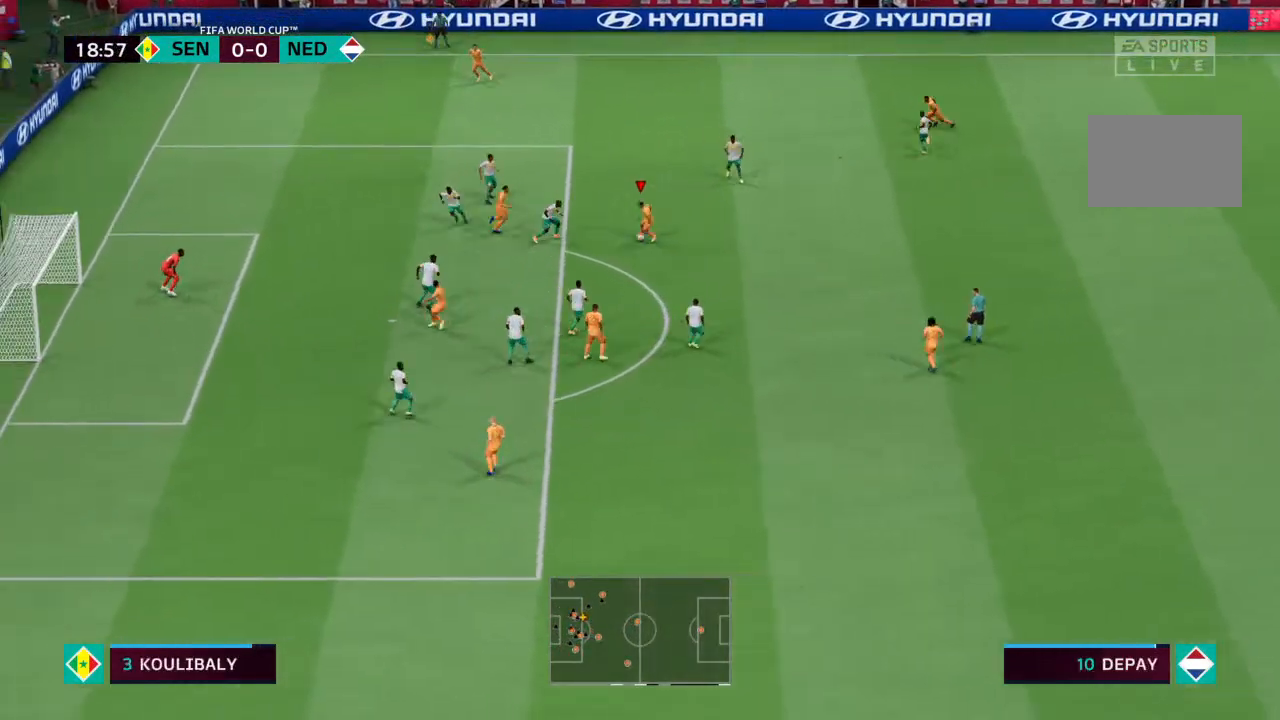
{"buttons": ["R2"], "left_stick": "down-left", "right_stick": "center", "events": [[267, "R2", "down"], [333, "left_stick", "down-left"]]}
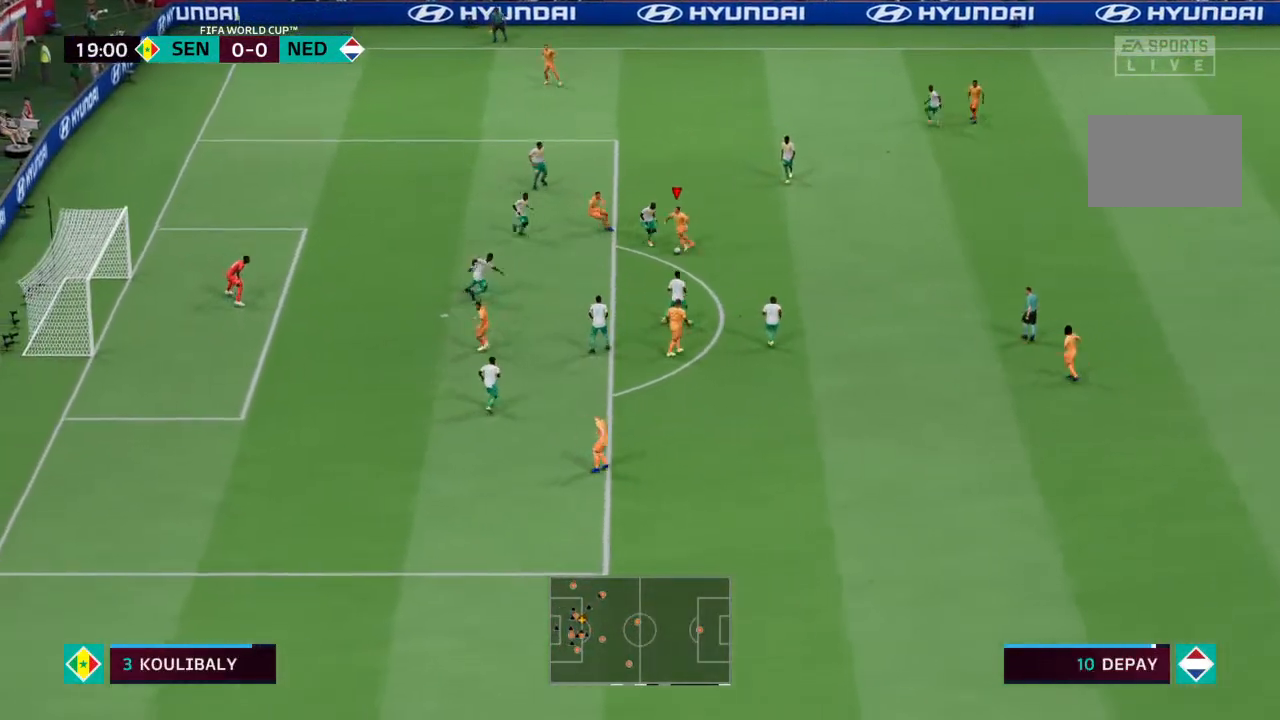
{"buttons": ["CIRCLE"], "left_stick": "left", "right_stick": "center", "events": [[300, "R2", "up"], [400, "CIRCLE", "down"], [467, "left_stick", "left"]]}
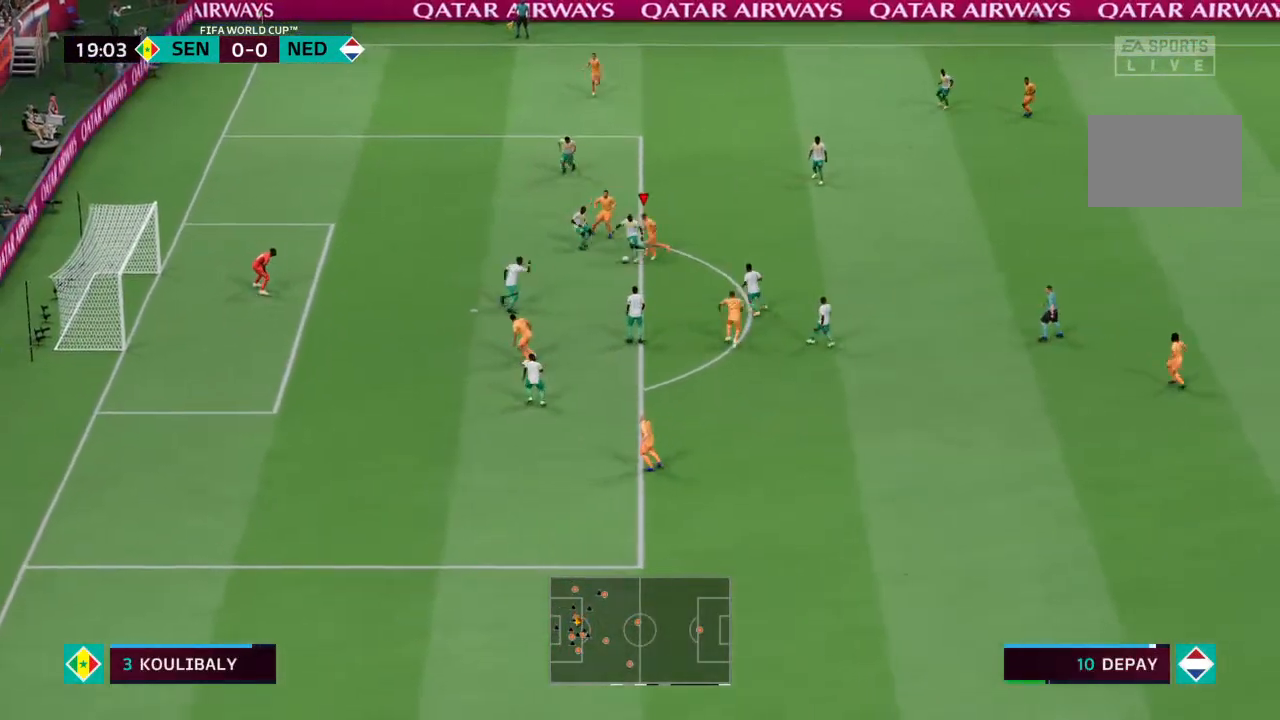
{"buttons": [], "left_stick": "left", "right_stick": "center", "events": [[33, "CIRCLE", "up"]]}
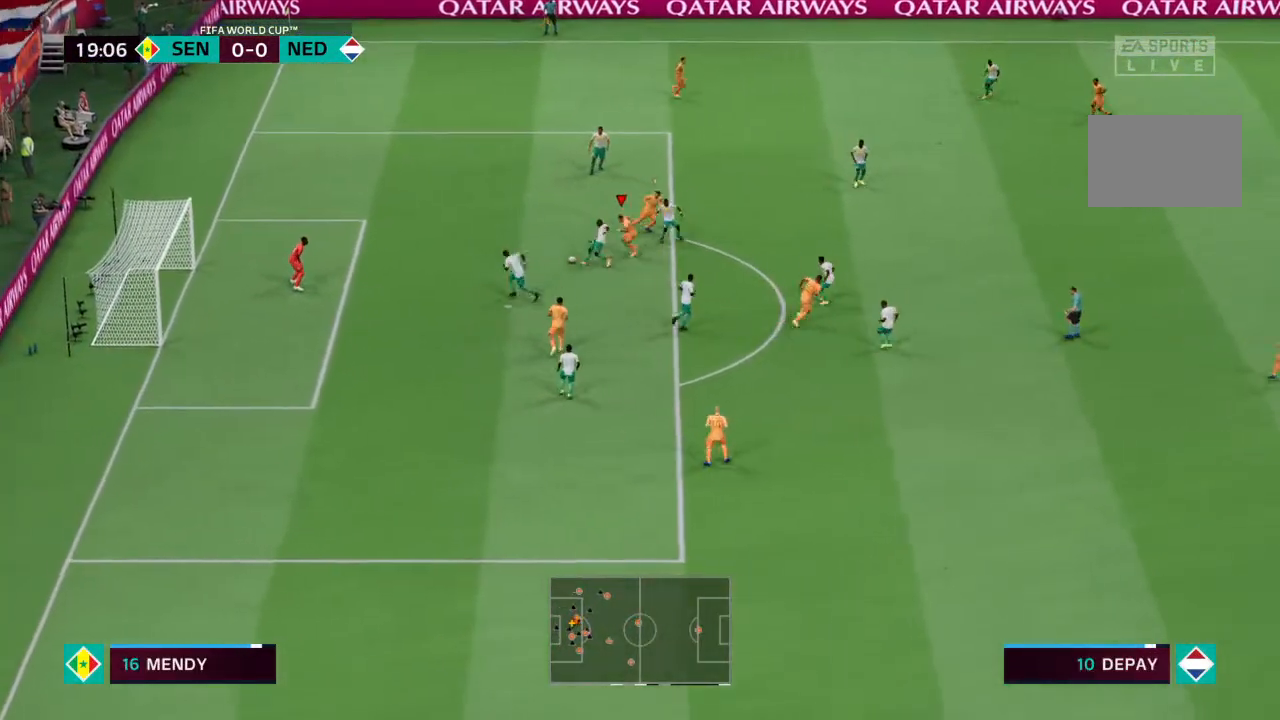
{"buttons": [], "left_stick": "left", "right_stick": "center", "events": []}
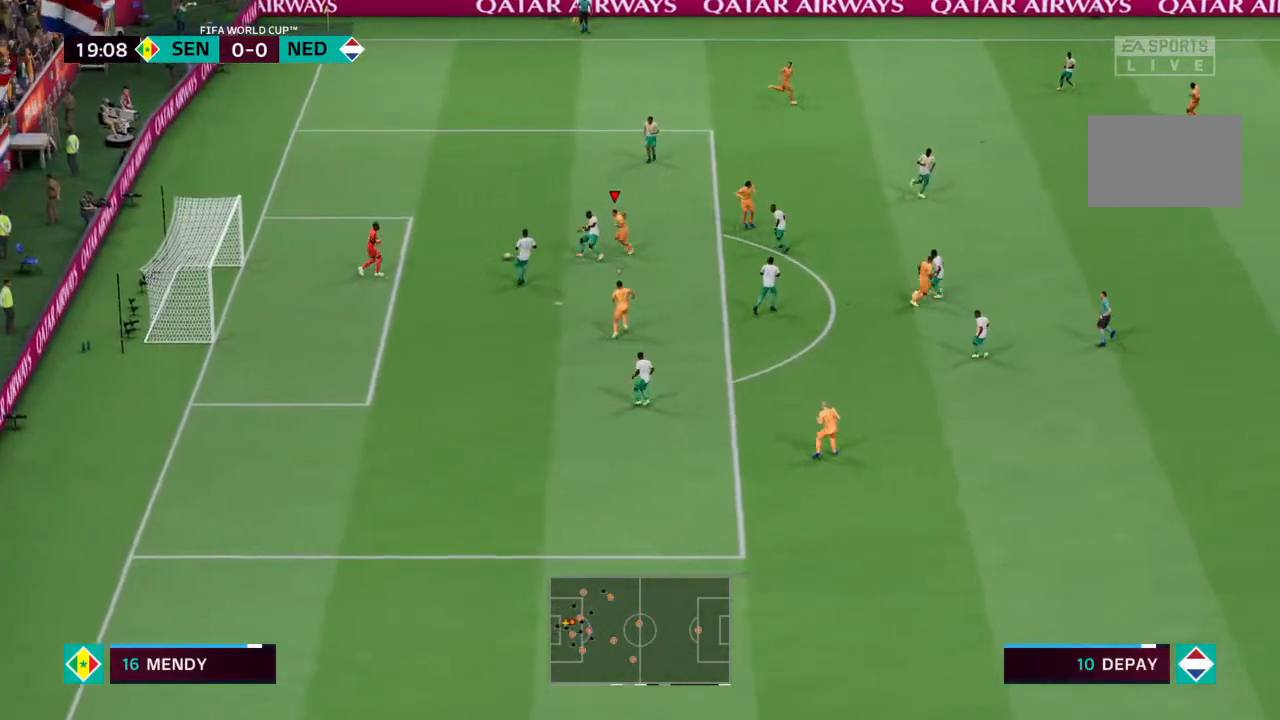
{"buttons": ["R2"], "left_stick": "left", "right_stick": "center", "events": [[100, "R2", "down"]]}
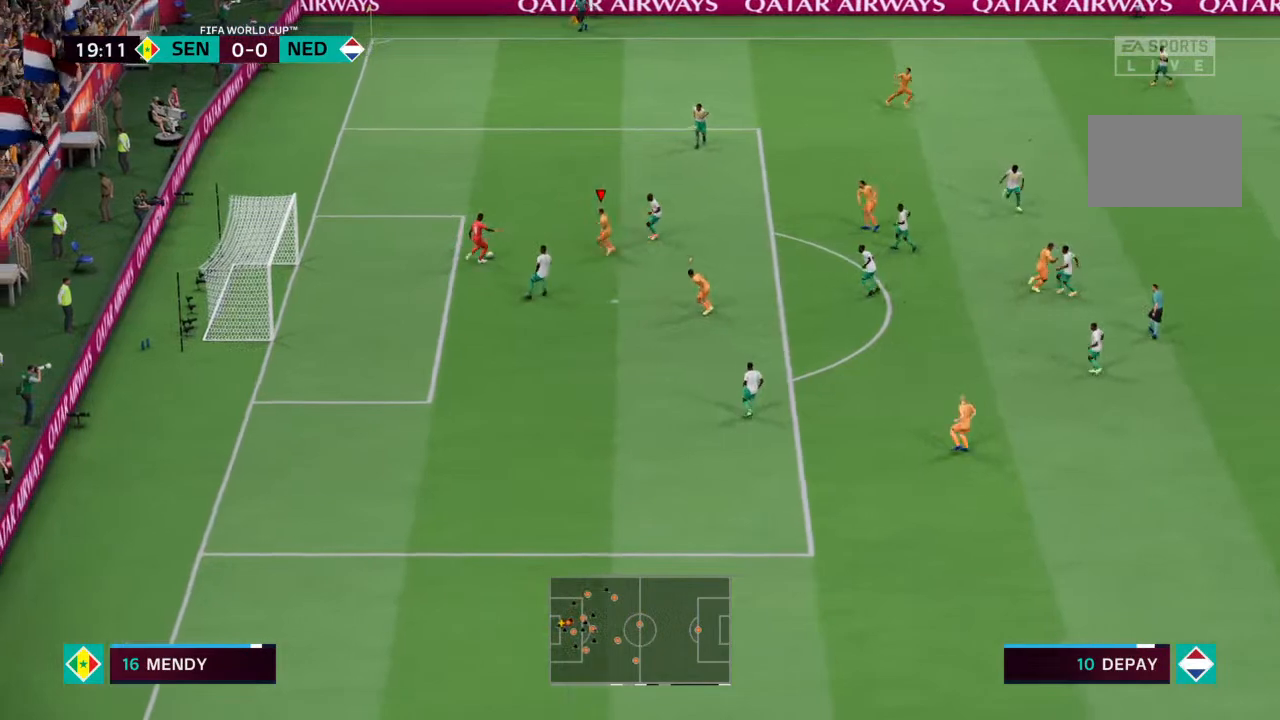
{"buttons": [], "left_stick": "center", "right_stick": "center", "events": [[167, "L2", "down"], [200, "R2", "up"], [467, "L2", "up"], [467, "left_stick", "center"]]}
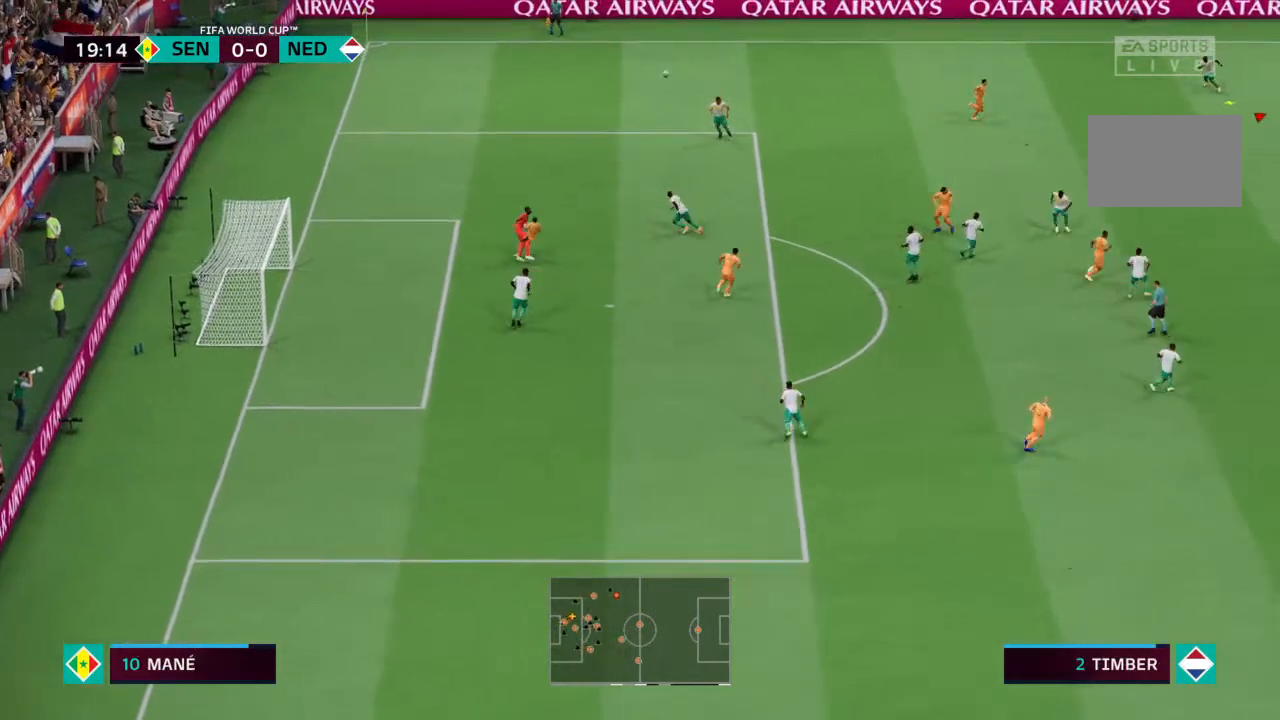
{"buttons": [], "left_stick": "center", "right_stick": "center", "events": []}
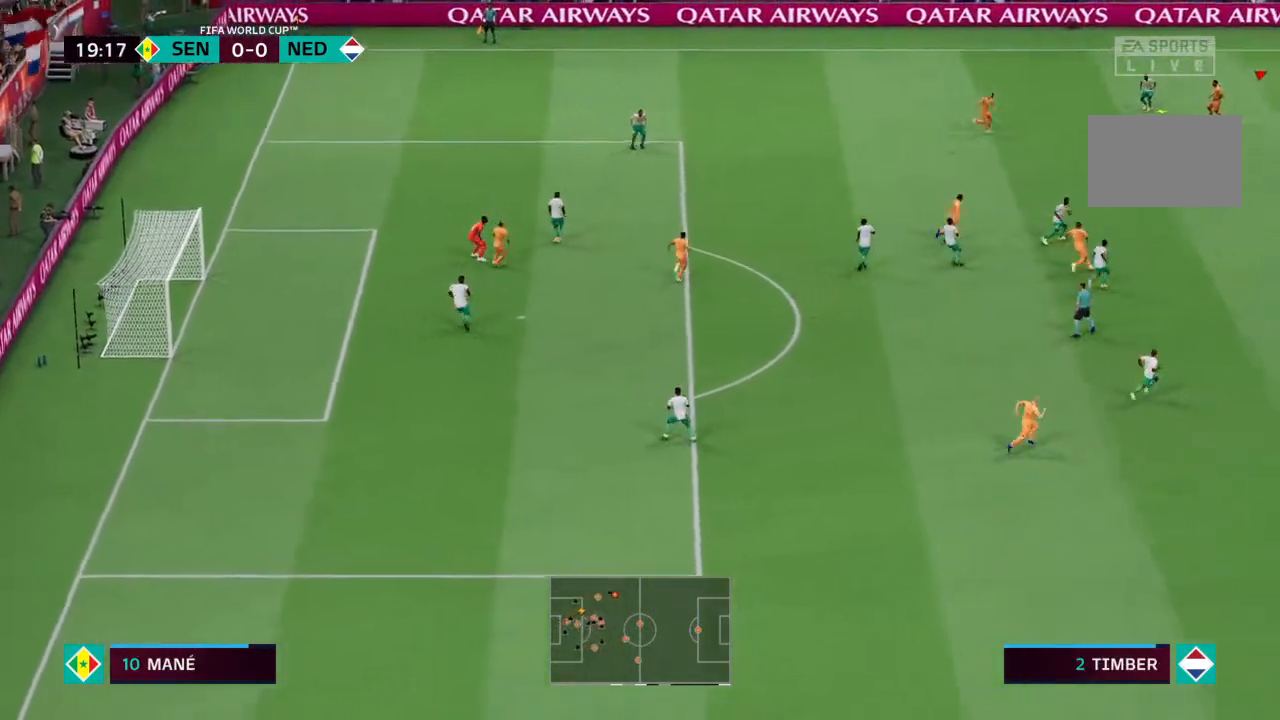
{"buttons": [], "left_stick": "center", "right_stick": "center", "events": []}
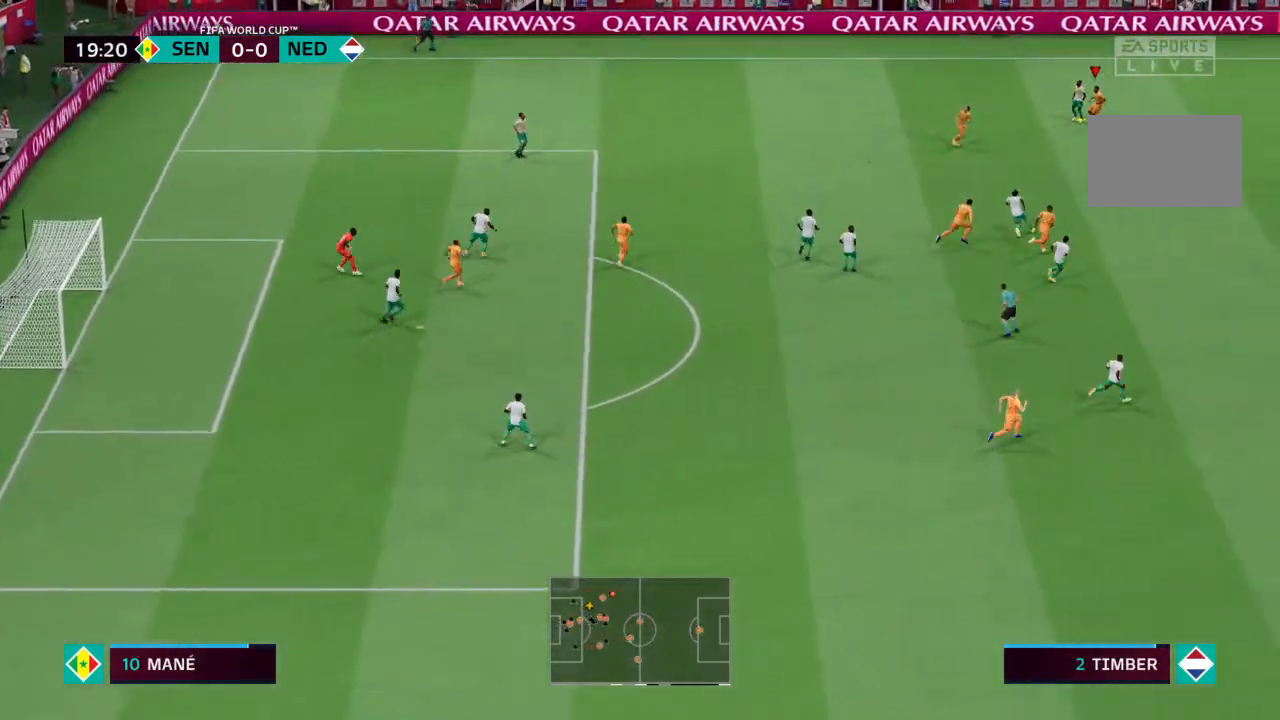
{"buttons": [], "left_stick": "center", "right_stick": "center", "events": []}
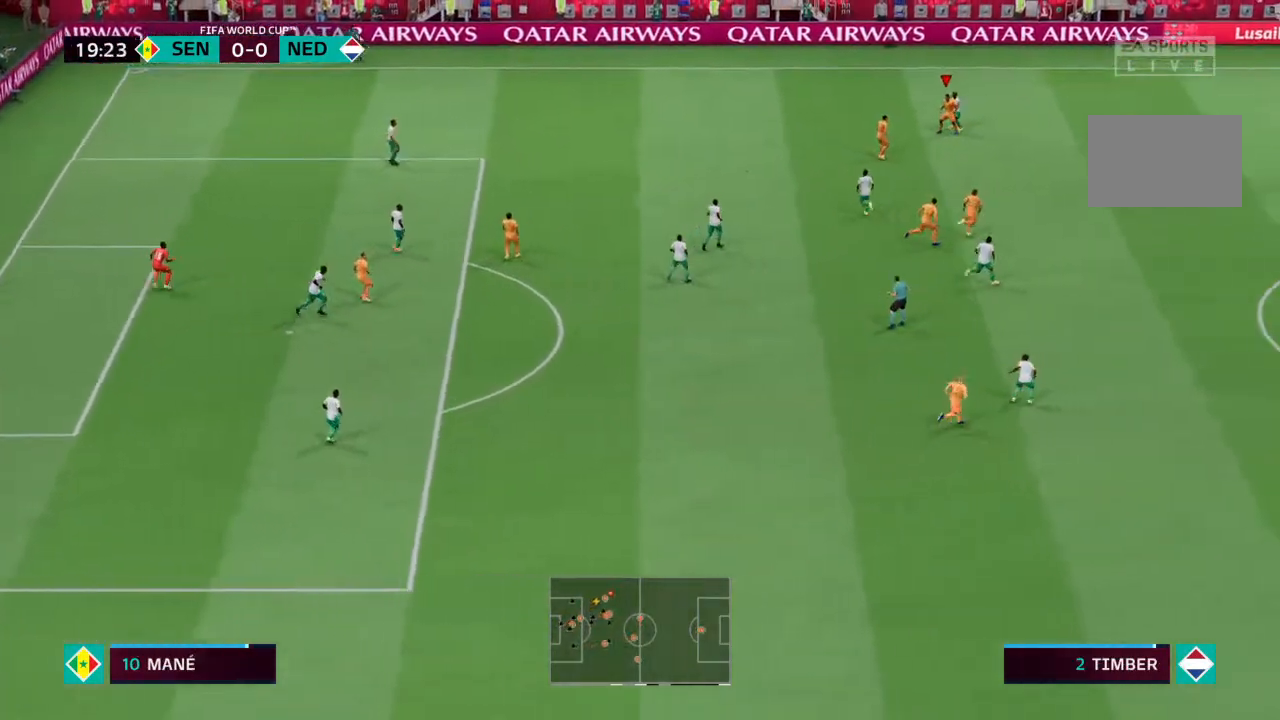
{"buttons": [], "left_stick": "center", "right_stick": "center", "events": []}
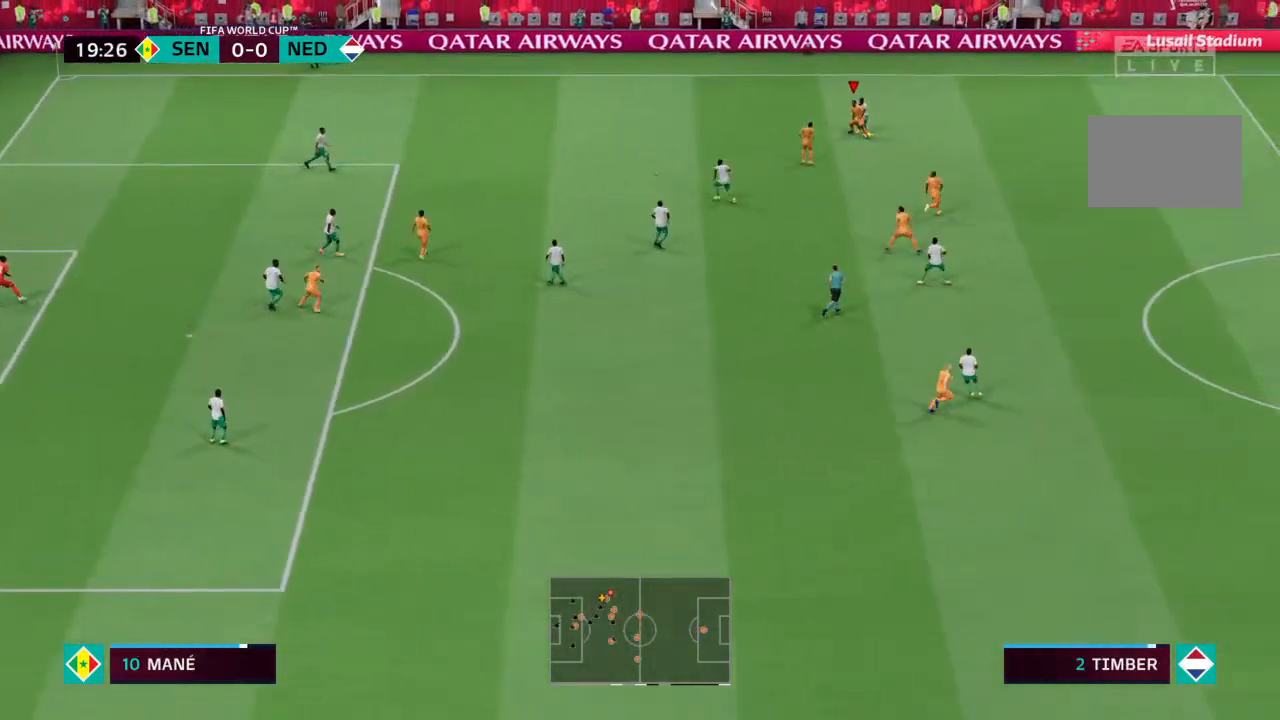
{"buttons": [], "left_stick": "center", "right_stick": "center", "events": []}
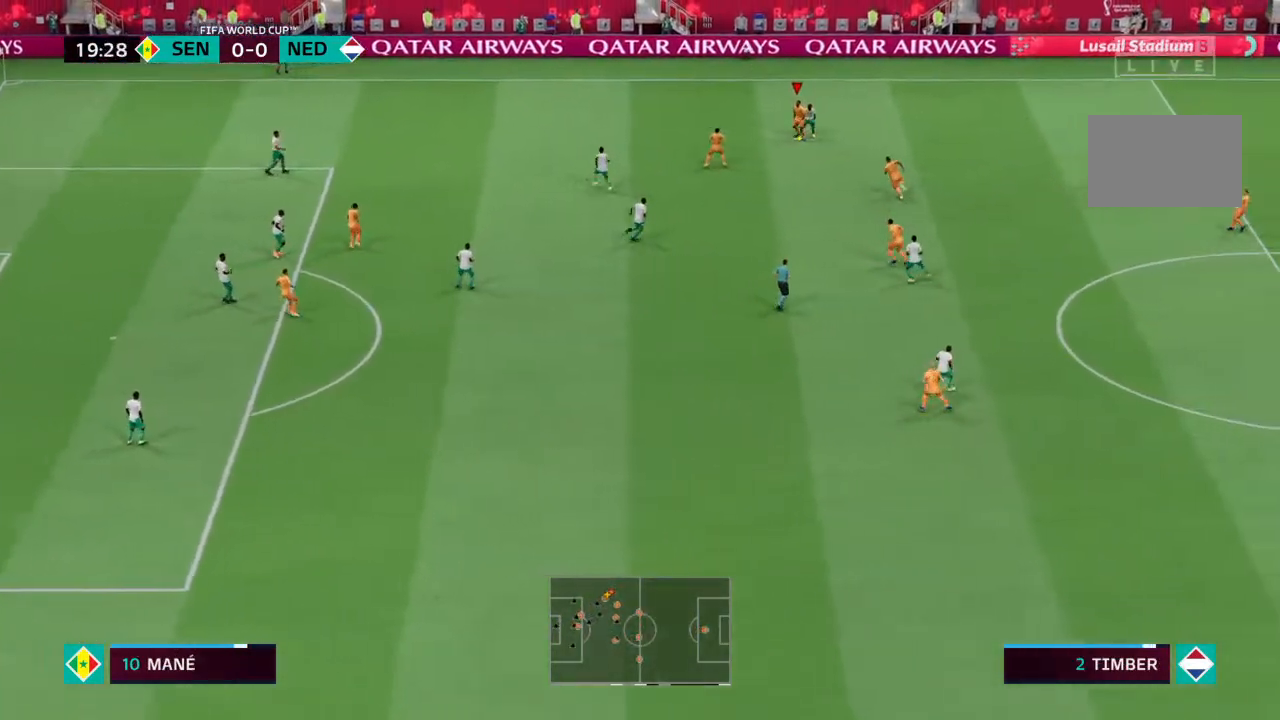
{"buttons": [], "left_stick": "center", "right_stick": "center", "events": [[167, "CROSS", "down"], [167, "left_stick", "down-left"], [233, "CROSS", "up"], [367, "left_stick", "center"]]}